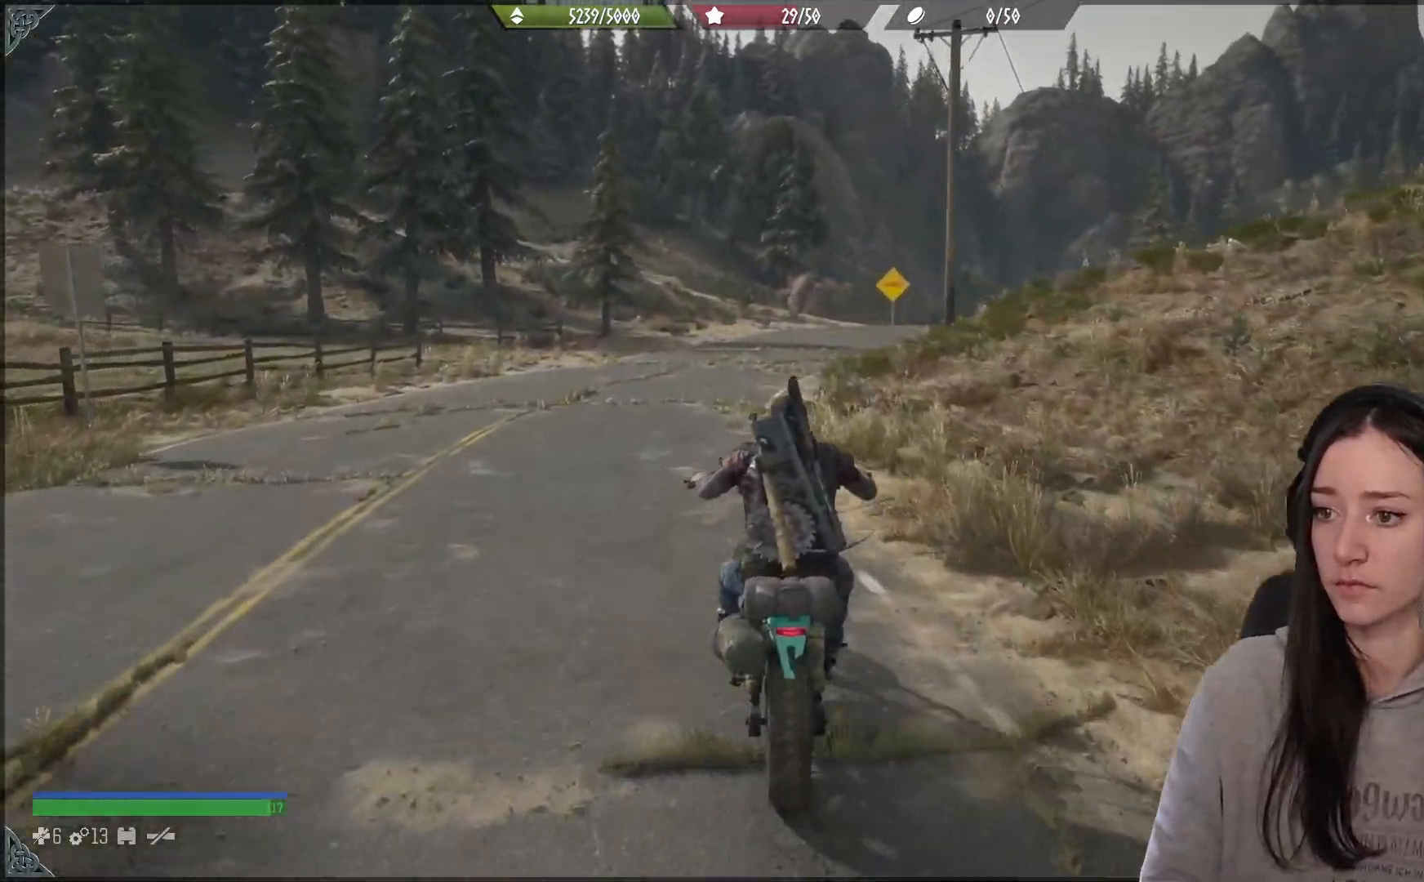
Gameplay with a controller (Xbox layout); each line is a JSON object with the inputs held at the frame after it (dt_ms = milliseconds from this image to that frame). "events" lists button and stick changes between this image and that frame as [ms after this image, input, new state], when the widget could be followed in between.
{"dt_ms": 500, "buttons": [], "left_stick": "center", "right_stick": "center", "events": [[483, "L2", "up"]]}
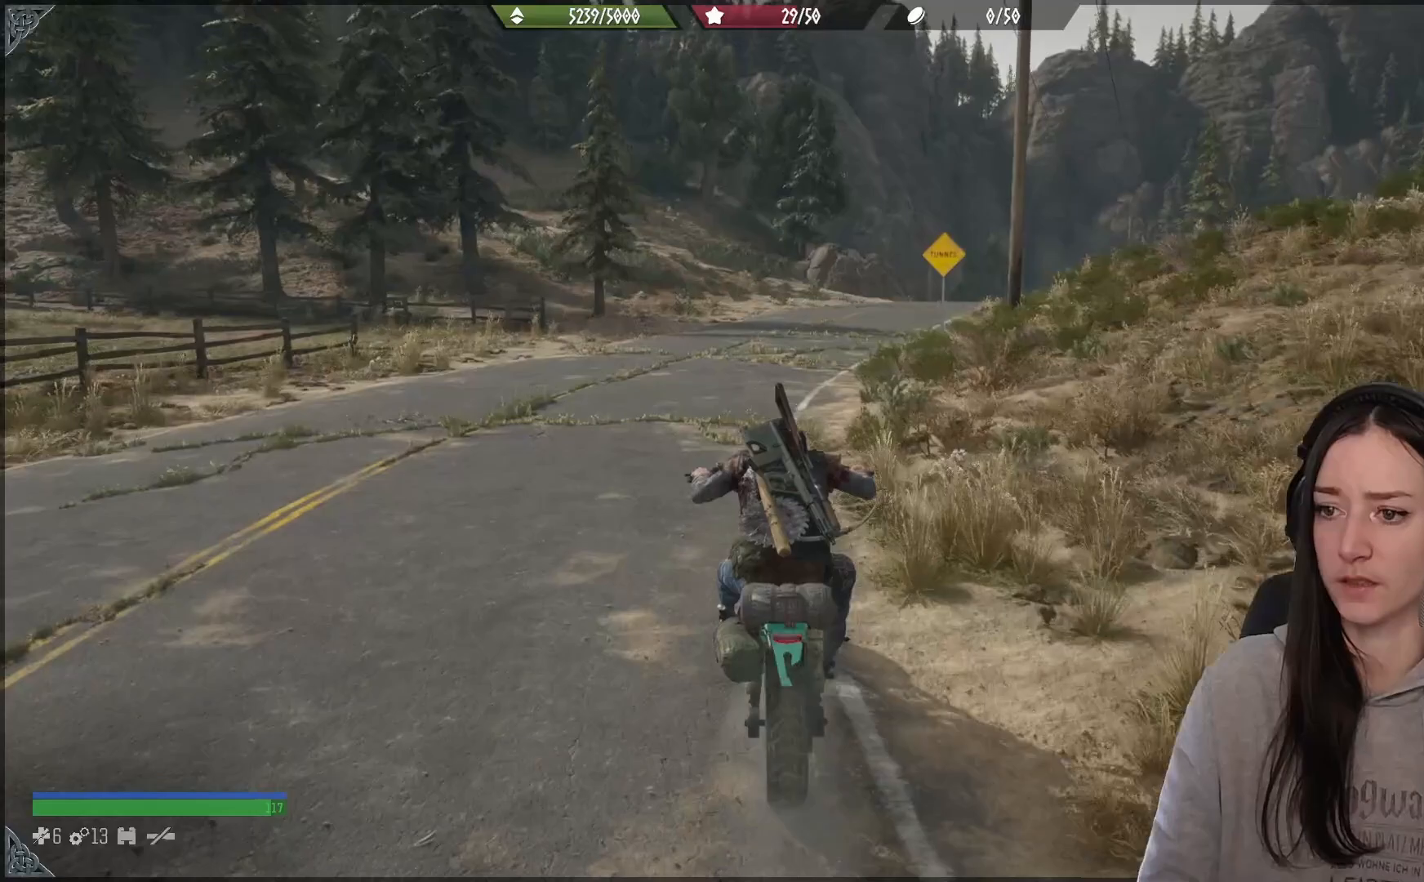
{"dt_ms": 500, "buttons": [], "left_stick": "center", "right_stick": "center", "events": []}
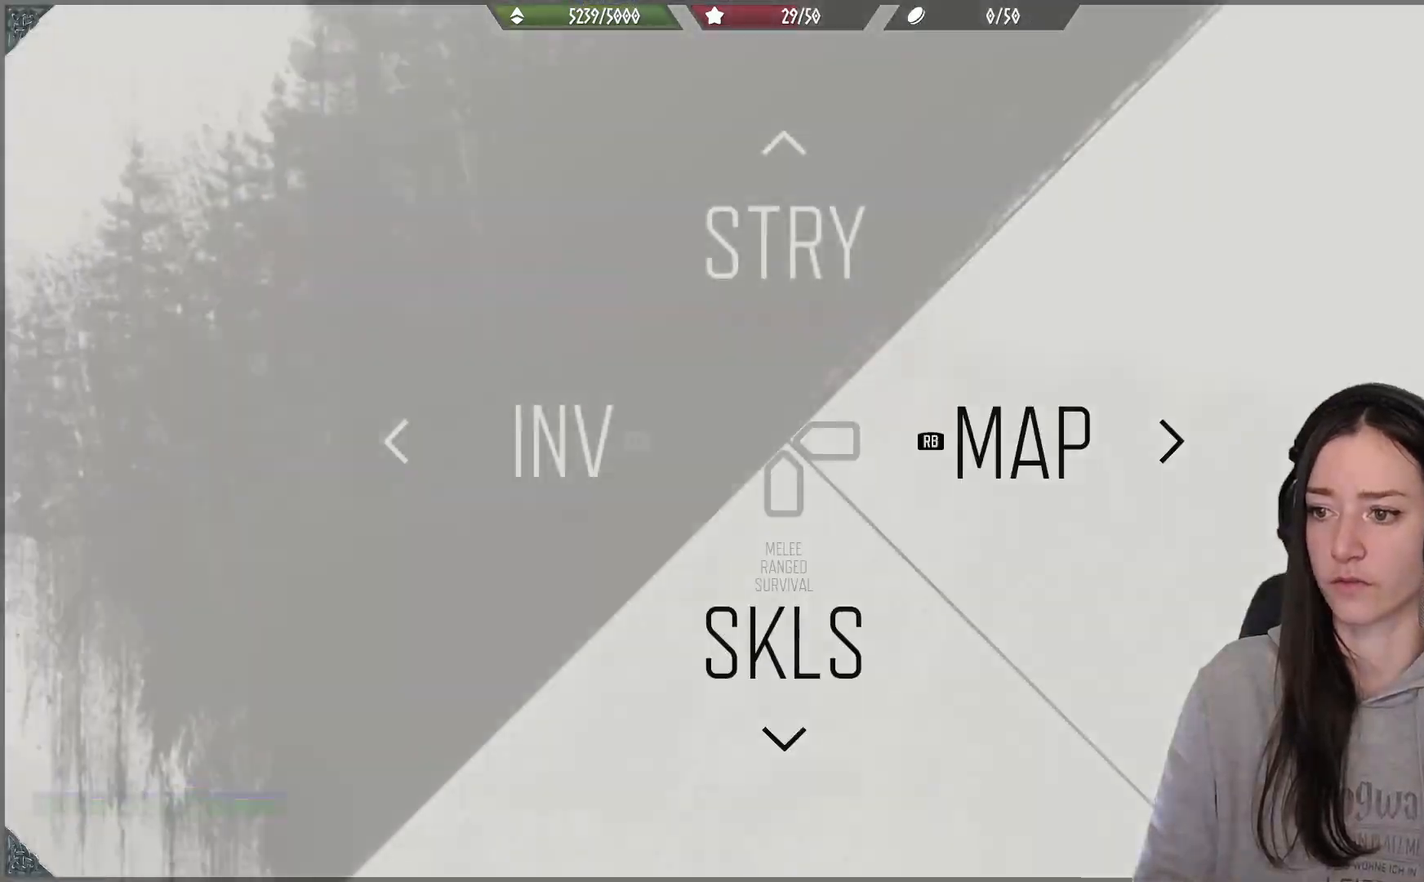
{"dt_ms": 500, "buttons": [], "left_stick": "center", "right_stick": "center", "events": [[117, "R1", "down"], [250, "R1", "up"]]}
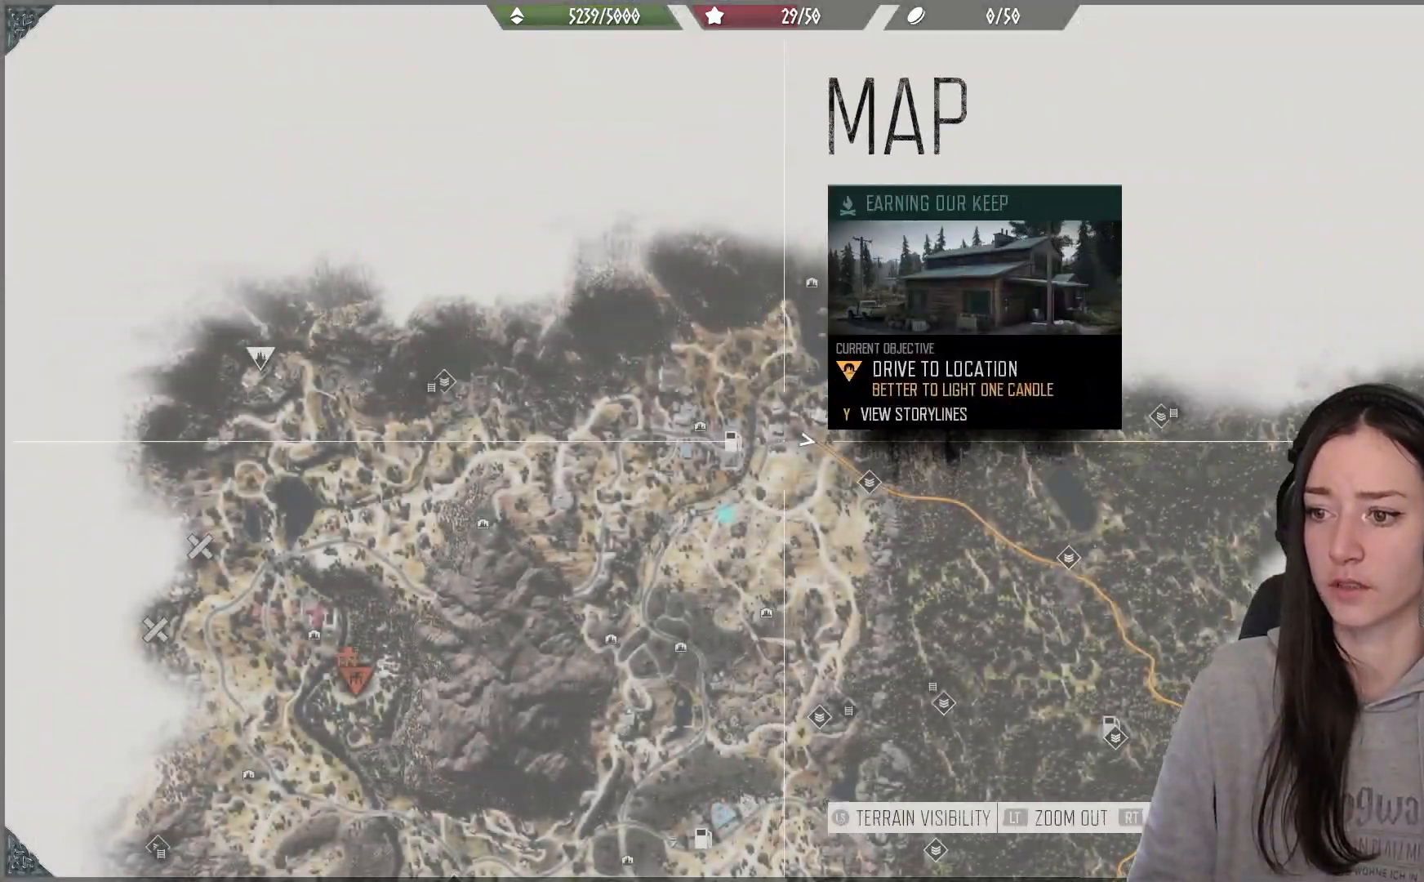
{"dt_ms": 500, "buttons": [], "left_stick": "down", "right_stick": "down", "events": [[200, "left_stick", "down-right"], [317, "left_stick", "down"], [317, "right_stick", "down"]]}
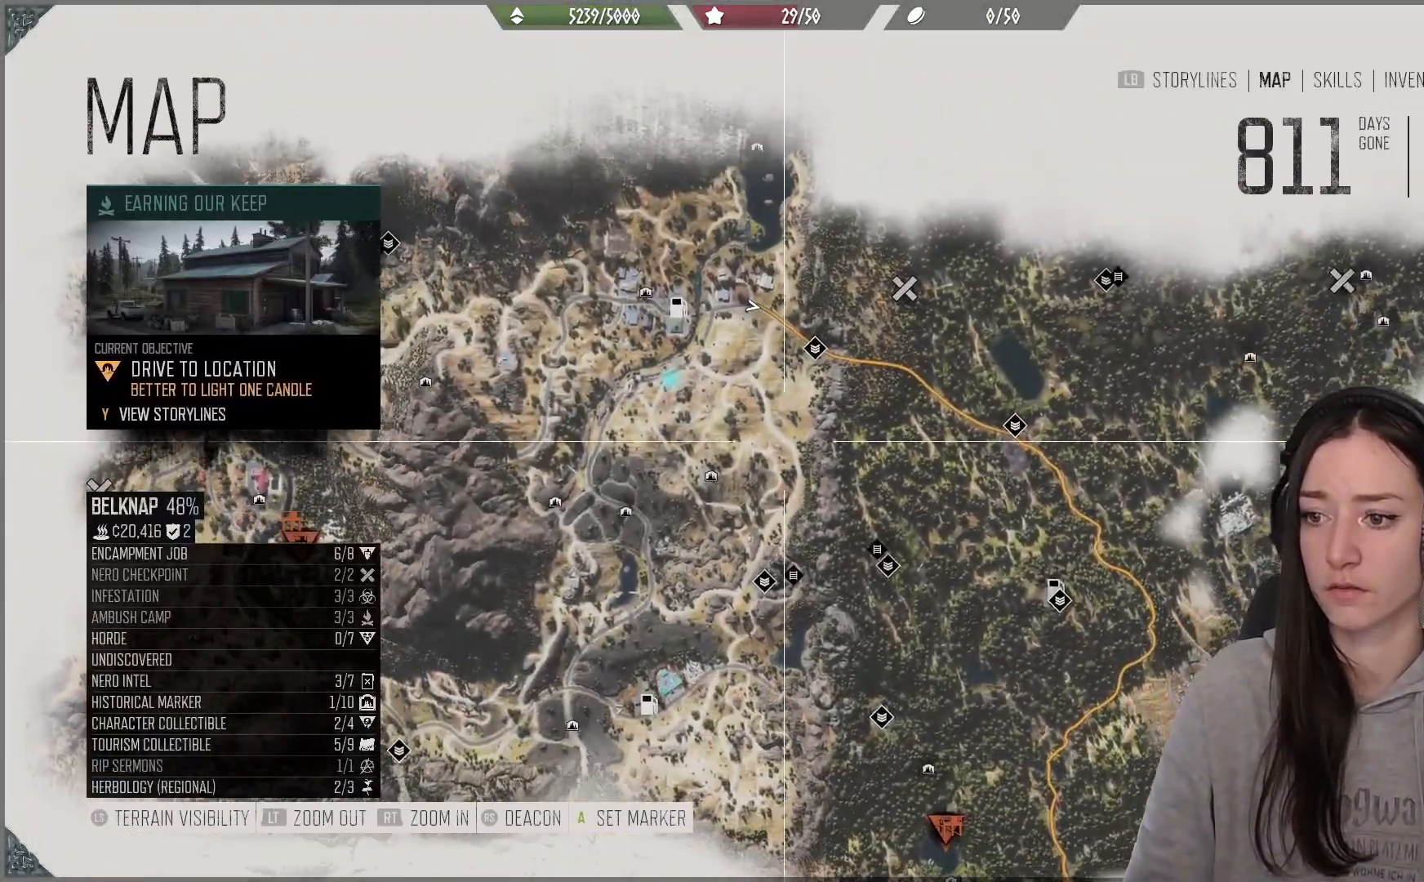
{"dt_ms": 500, "buttons": [], "left_stick": "down-right", "right_stick": "down", "events": [[500, "left_stick", "down-right"]]}
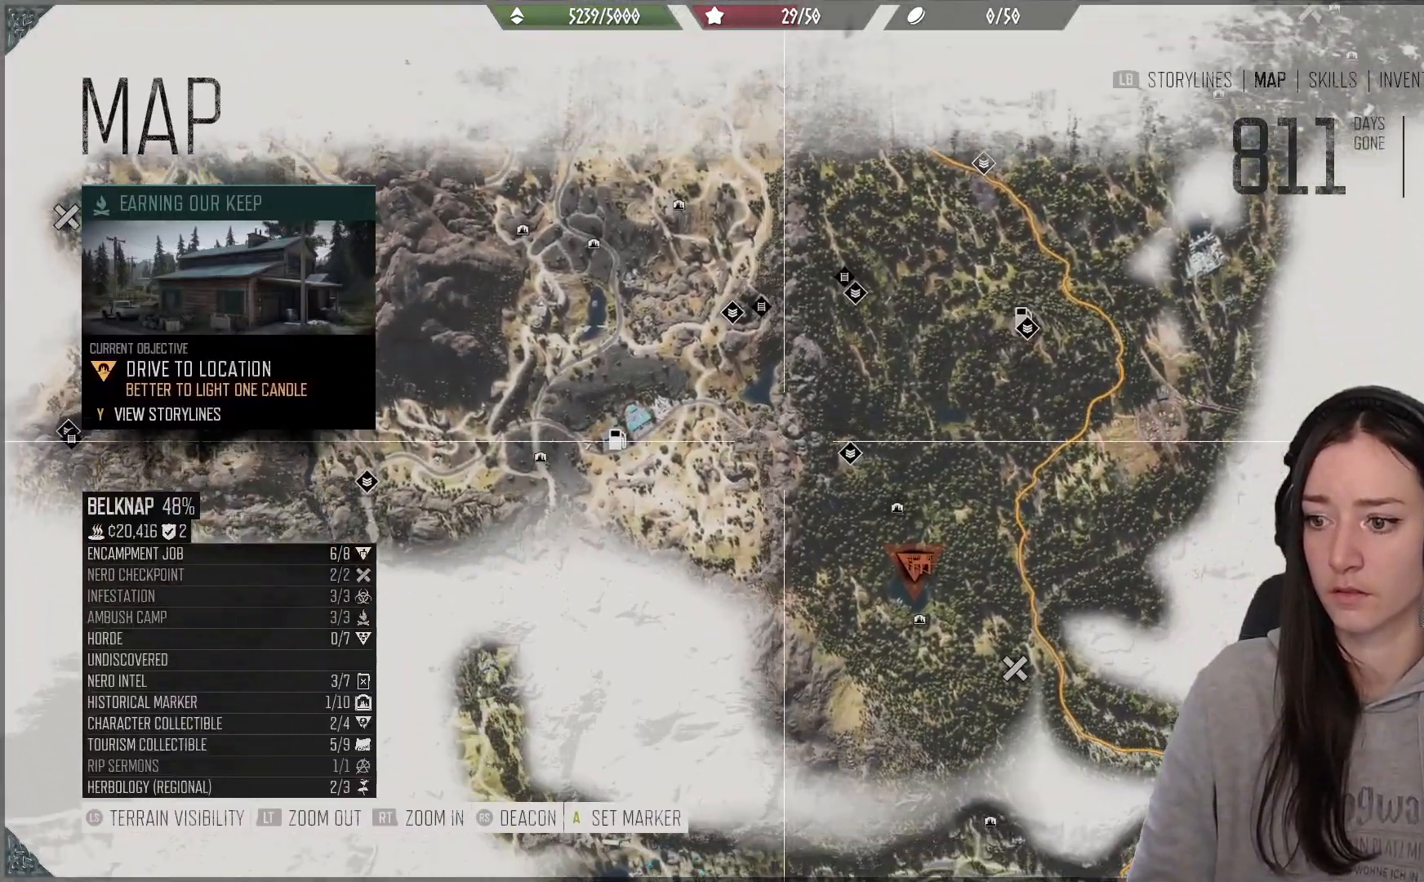
{"dt_ms": 500, "buttons": [], "left_stick": "down", "right_stick": "center", "events": [[167, "right_stick", "center"], [417, "left_stick", "down"]]}
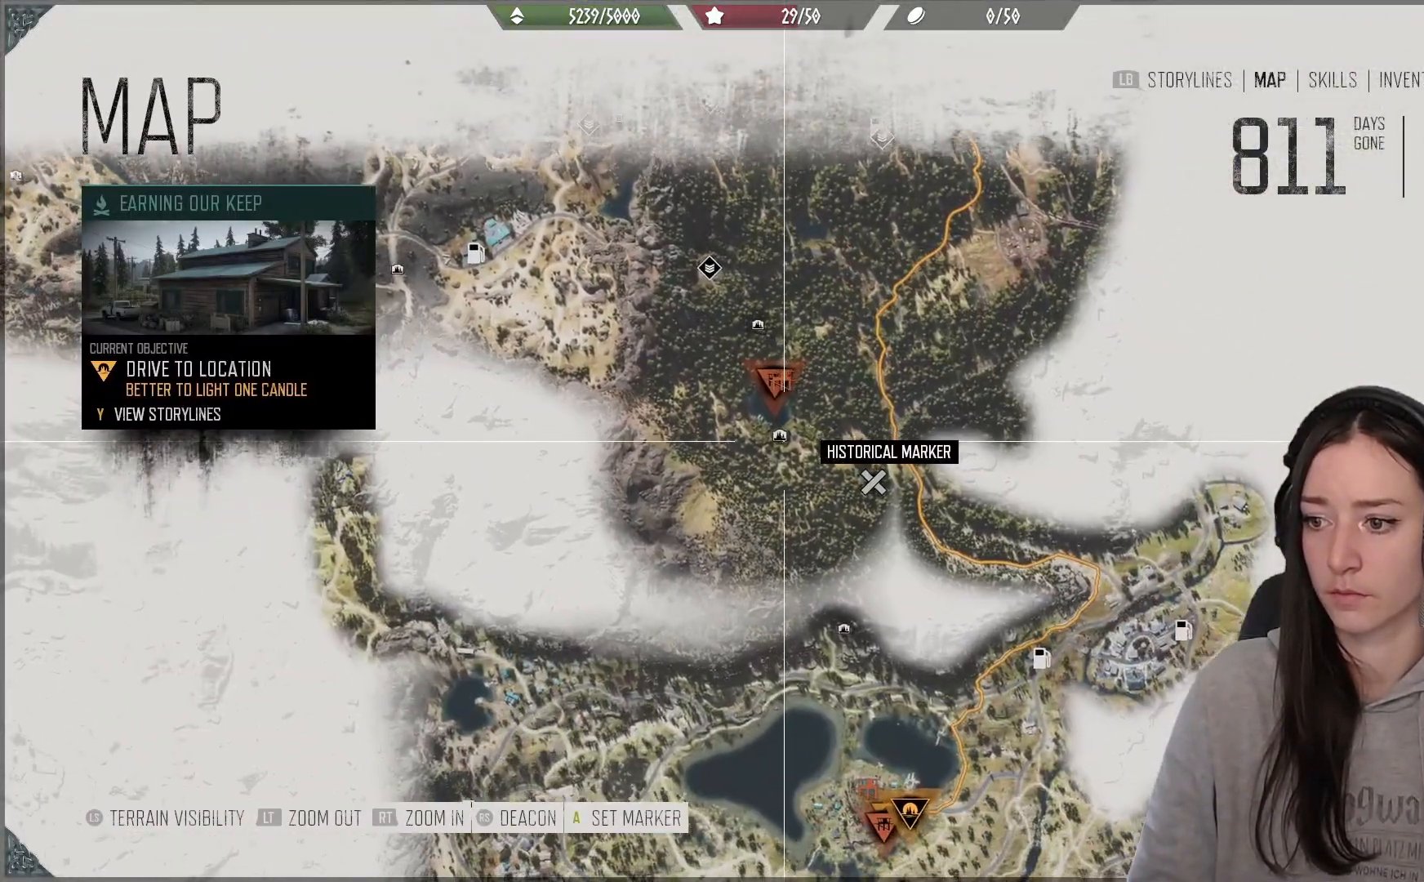
{"dt_ms": 500, "buttons": [], "left_stick": "down", "right_stick": "center", "events": []}
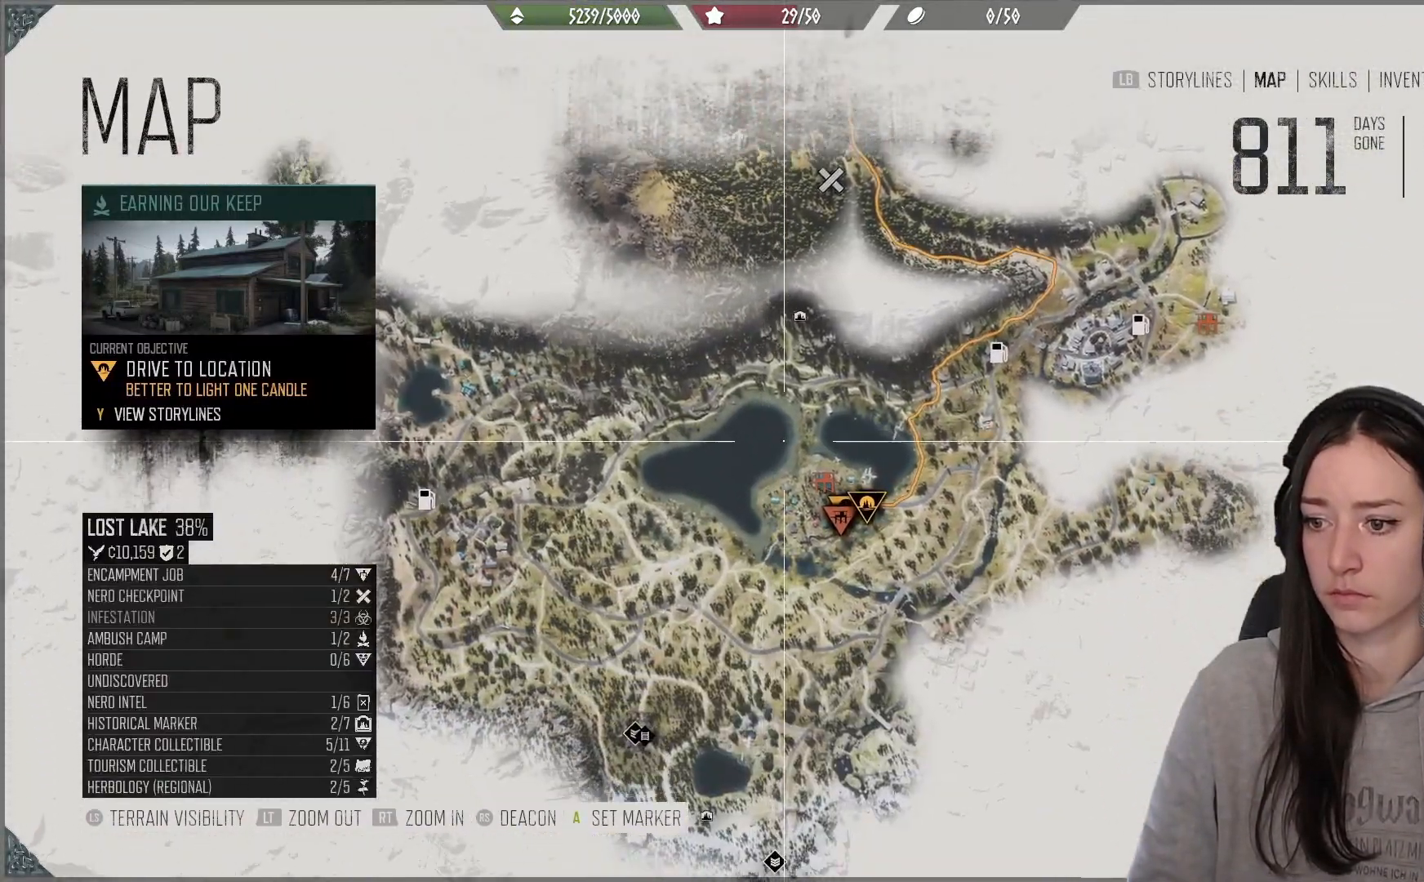
{"dt_ms": 500, "buttons": [], "left_stick": "center", "right_stick": "center", "events": [[117, "left_stick", "center"], [333, "left_stick", "down-right"], [467, "left_stick", "center"]]}
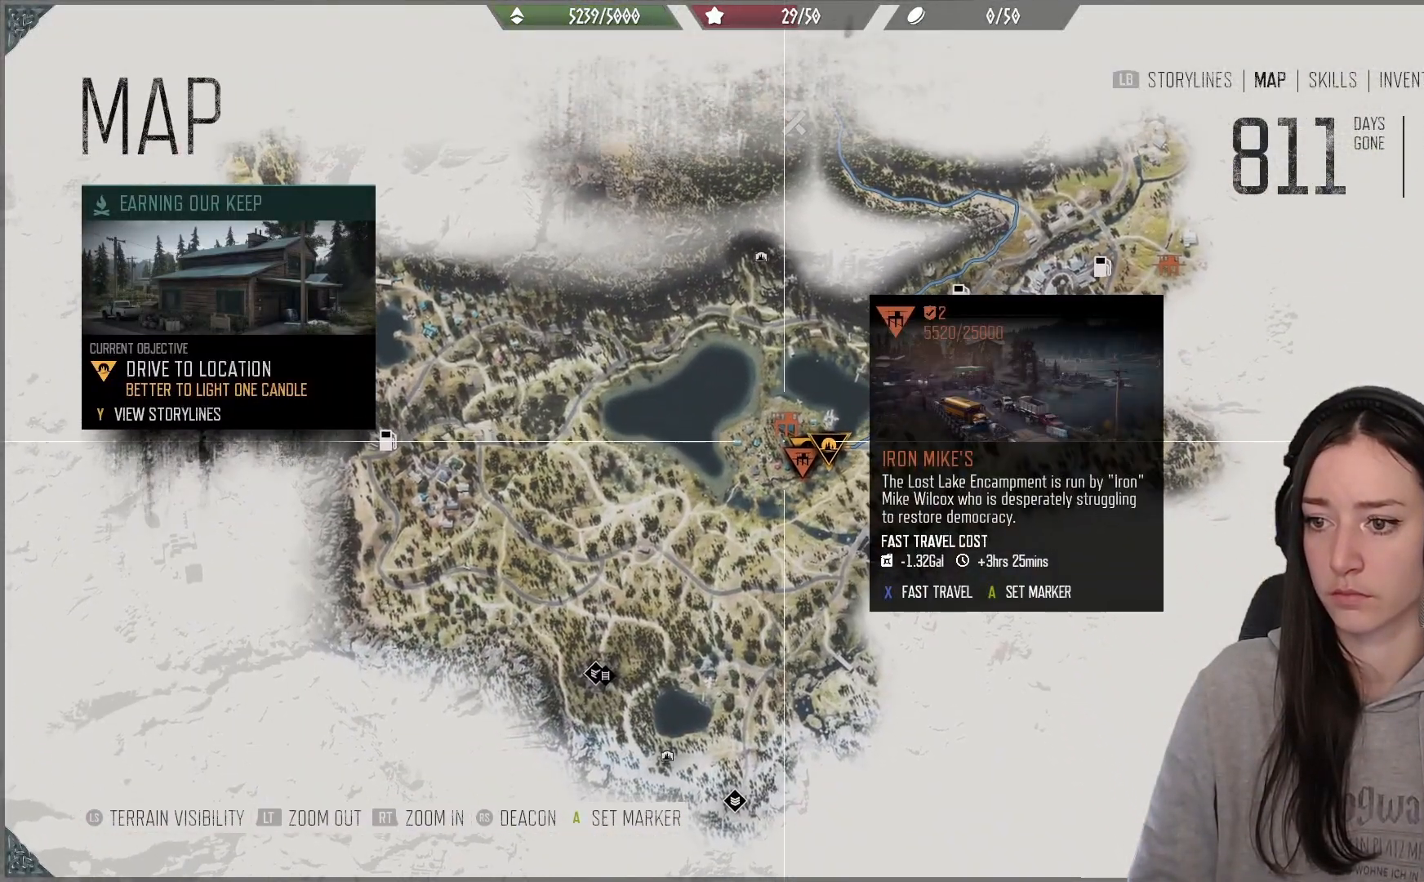
{"dt_ms": 500, "buttons": [], "left_stick": "center", "right_stick": "center", "events": [[200, "left_stick", "down-right"], [300, "left_stick", "center"]]}
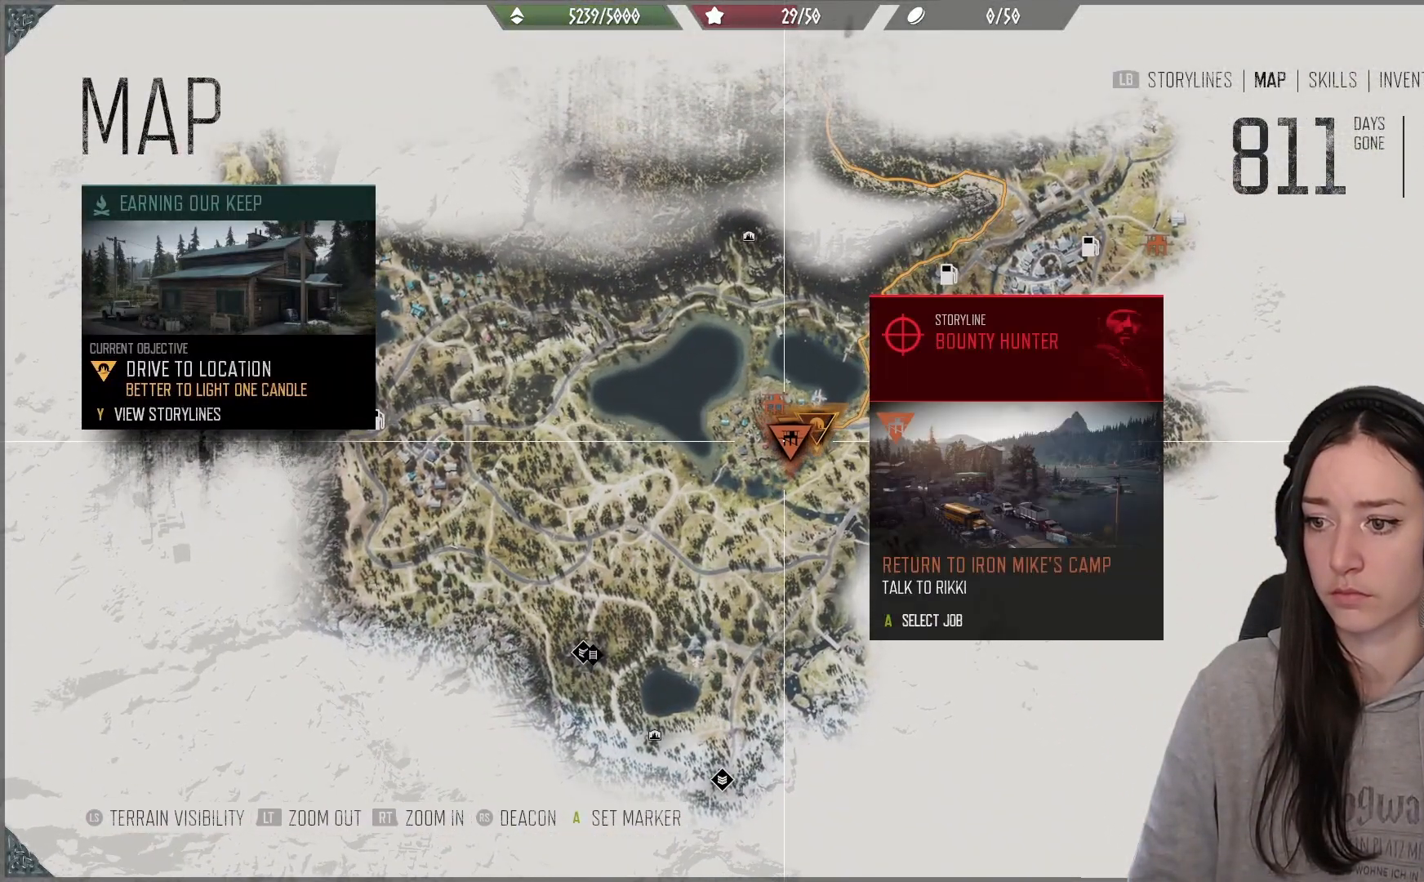
{"dt_ms": 500, "buttons": [], "left_stick": "center", "right_stick": "up", "events": [[350, "right_stick", "up"]]}
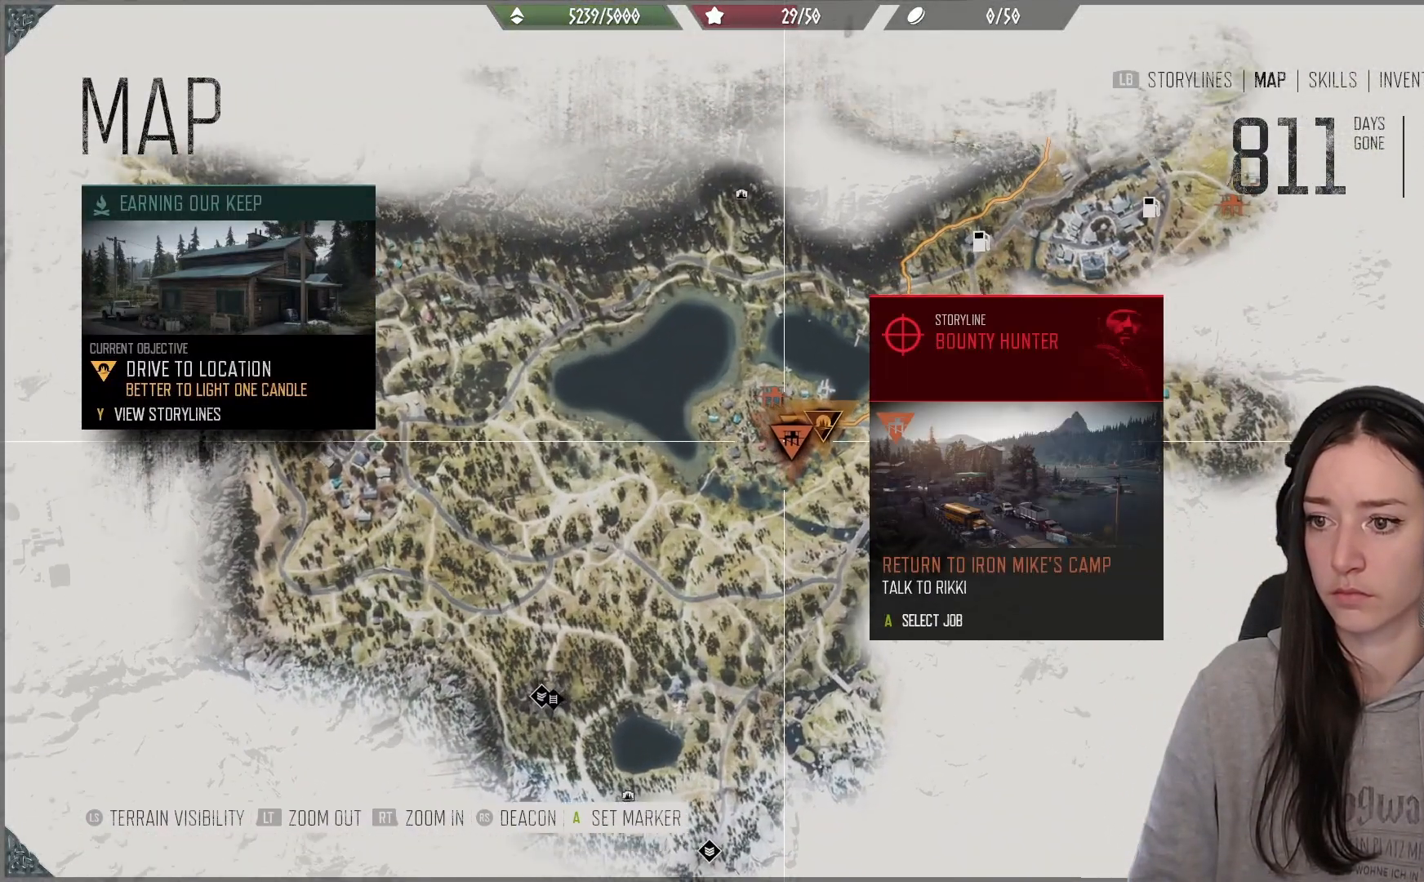
{"dt_ms": 500, "buttons": [], "left_stick": "center", "right_stick": "up", "events": []}
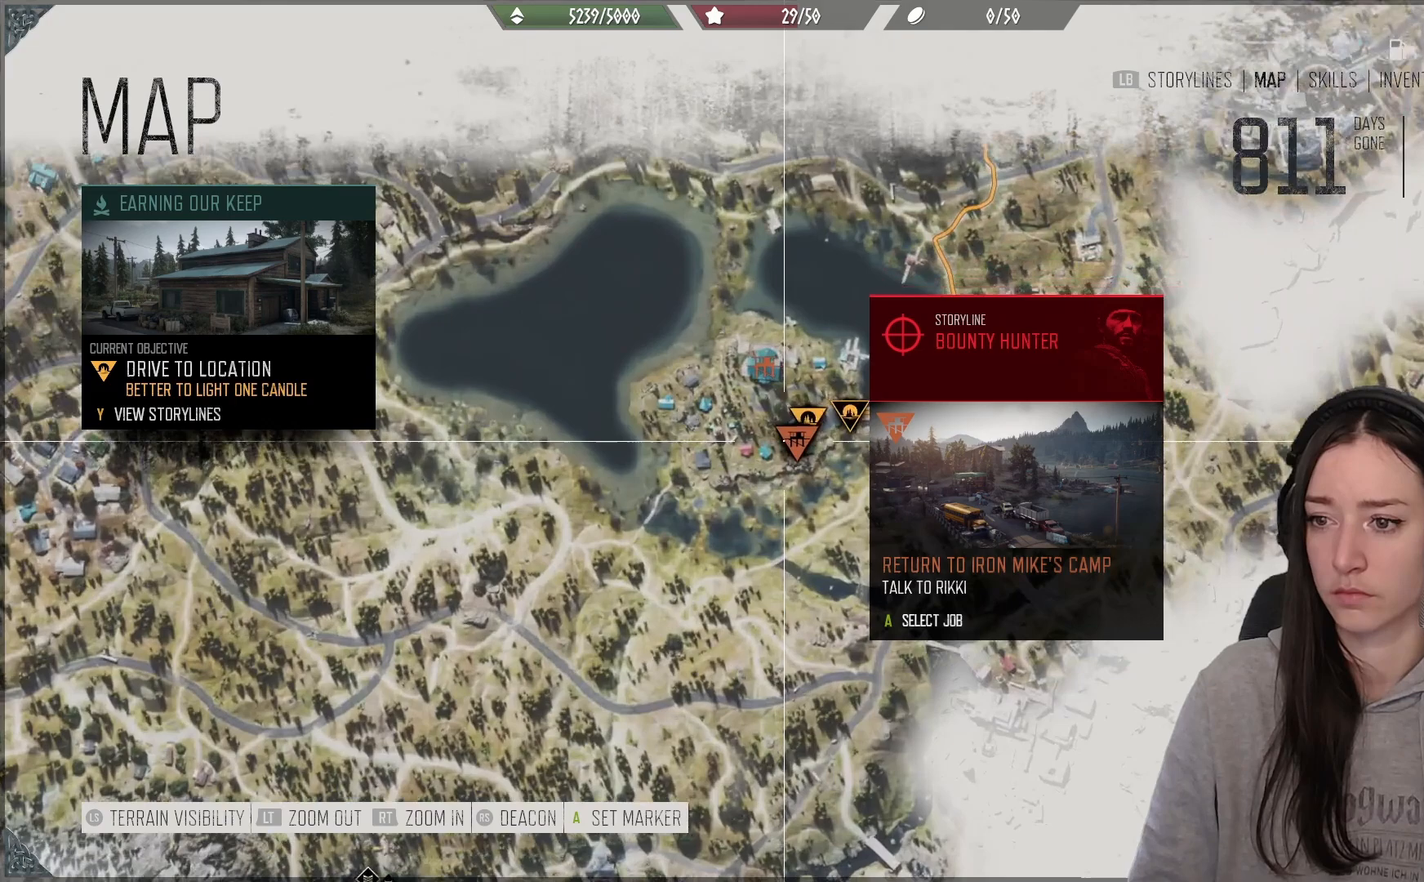
{"dt_ms": 500, "buttons": [], "left_stick": "up-right", "right_stick": "down", "events": [[350, "left_stick", "up-right"], [450, "right_stick", "down"]]}
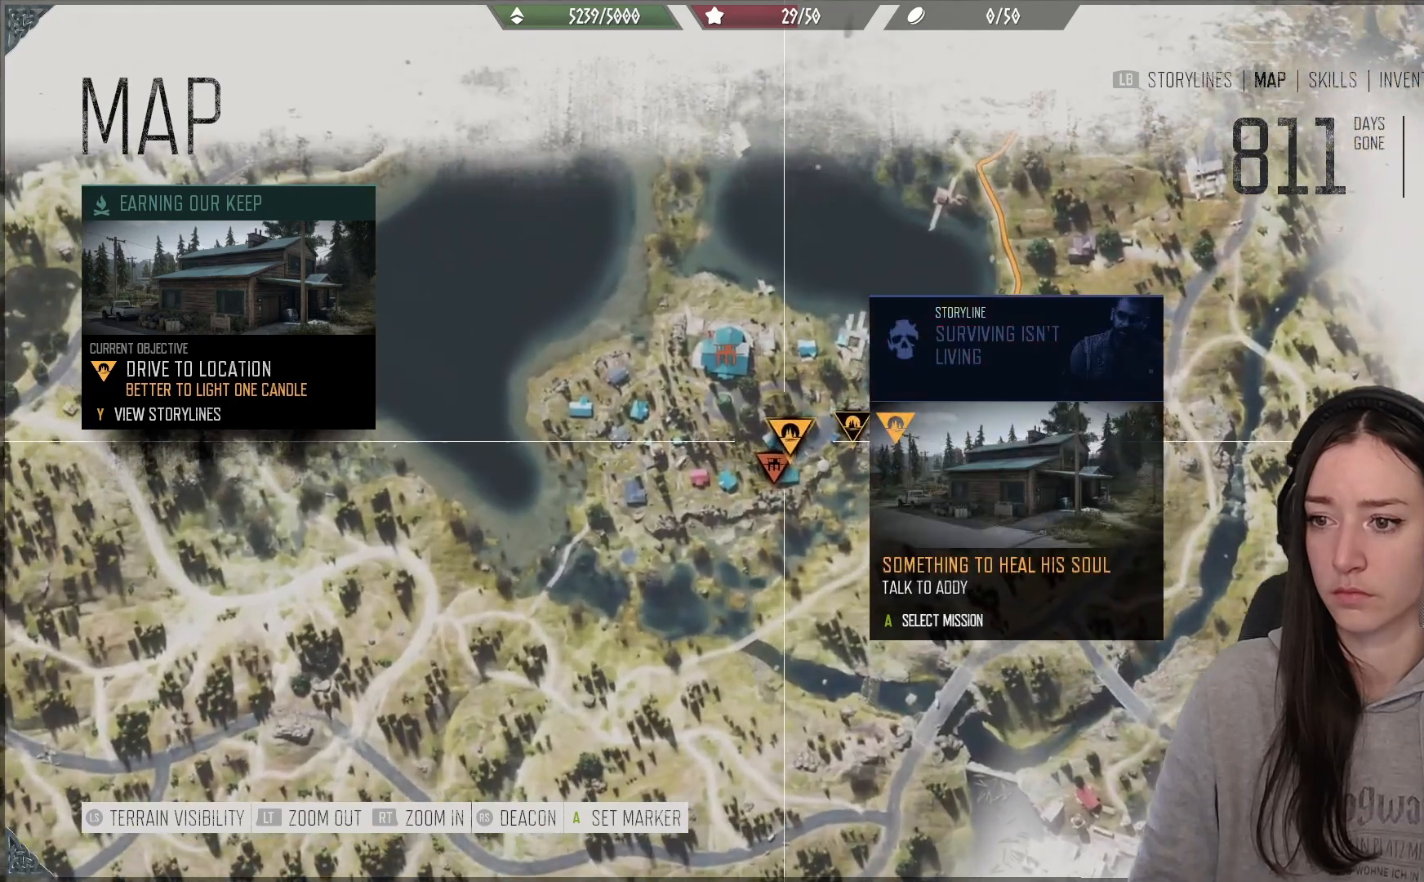
{"dt_ms": 1000, "buttons": ["R2"], "left_stick": "center", "right_stick": "center"}
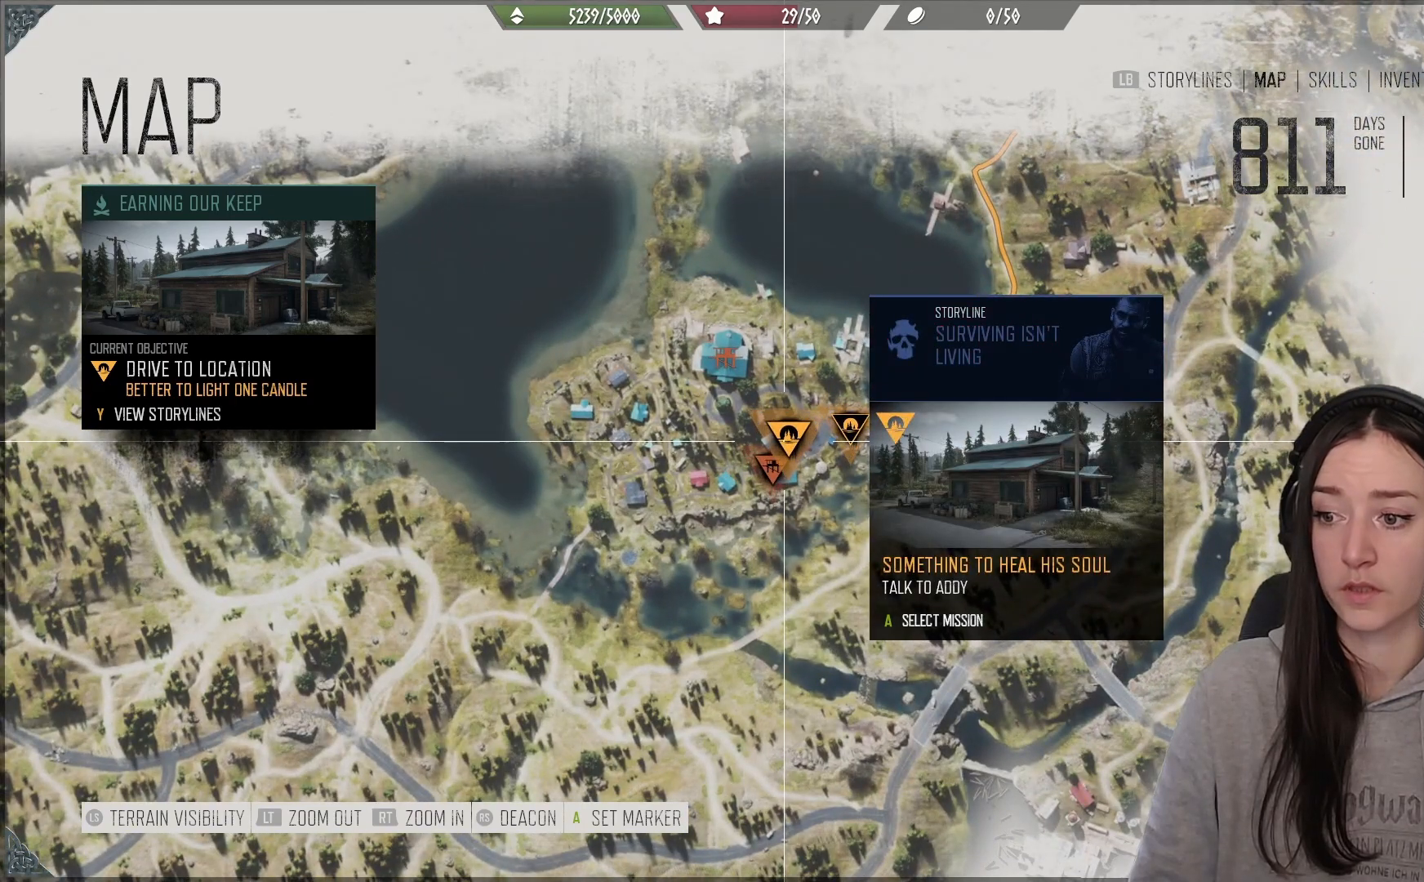
{"dt_ms": 500, "buttons": ["R2"], "left_stick": "center", "right_stick": "center", "events": []}